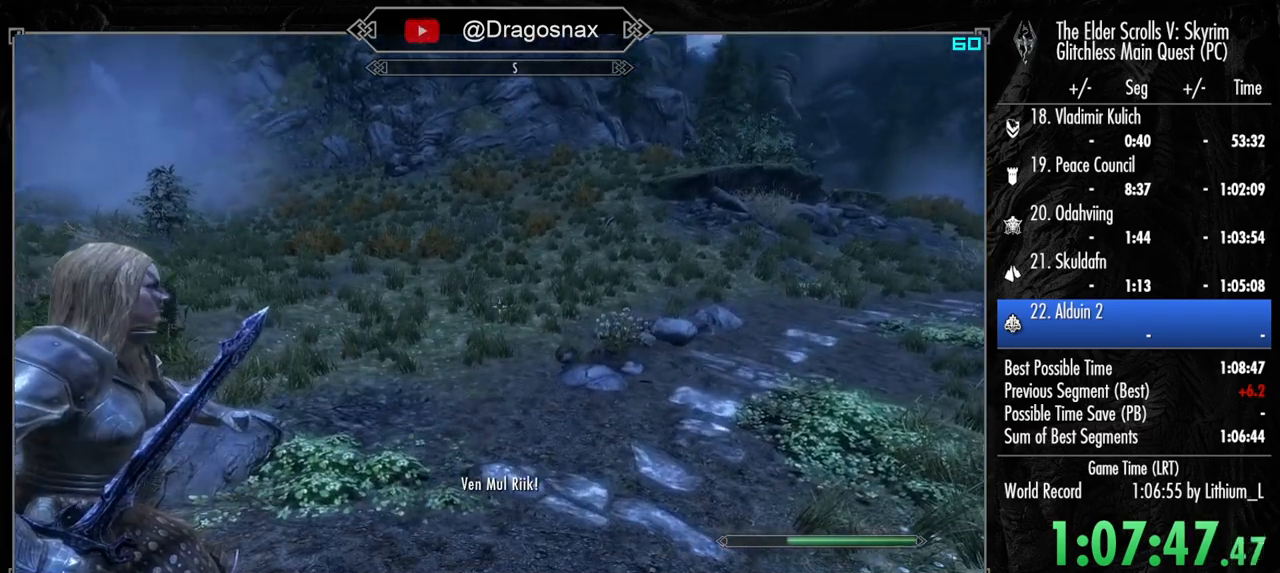
Gameplay with keyboard and mouse; each line is a JSON object with the keys and mouse buttons held at the frame after it. "events" lists presses ("down") and releases ("up") of "1", "2", "3", "4", "a", "ctrl", "d", "e", "f", "f1", "f5", "g", "j", "m", "q", "r", "s", "shift", "space", "t", "tab", "v", "w", "y", "mouse_left", "mouse_right", "mouse_mb4", "mouse_mb5", "mouse_wheel_up" and "mouse_wheel_down" between this image and that frame as [ms after this image, input, new state], when the widget could be followed in between. "mouse_left", "mouse_right", "mouse_mb4", "mouse_mb5", "mouse_wheel_up", "mouse_wheel_down" = the "left", "right", "mb4", "mb5", "wheel_up", "wheel_down" buttons of the "mouse" list. No other keys are recorded. "mouse_move" is the direction in which the mouse moves at that frame (one of eight, or "still"), when it could be read.
{"keys": [], "mouse": [], "mouse_move": "up-right", "events": []}
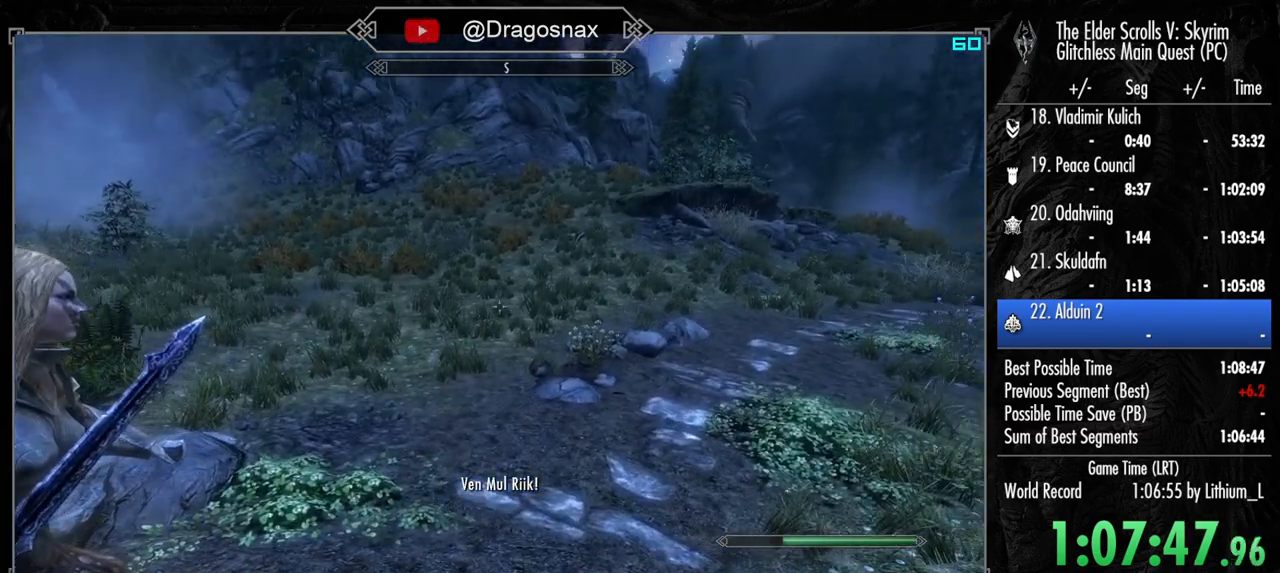
{"keys": [], "mouse": [], "mouse_move": "still", "events": [[350, "w", "down"], [500, "w", "up"]]}
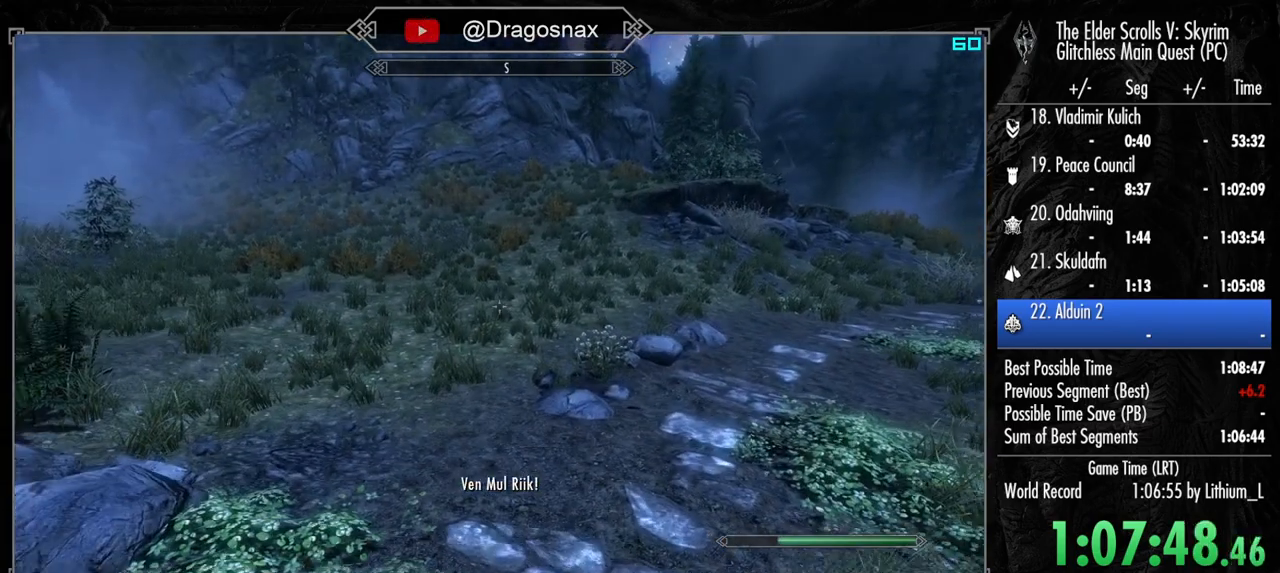
{"keys": [], "mouse": [], "mouse_move": "still", "events": [[284, "d", "down"], [334, "d", "up"]]}
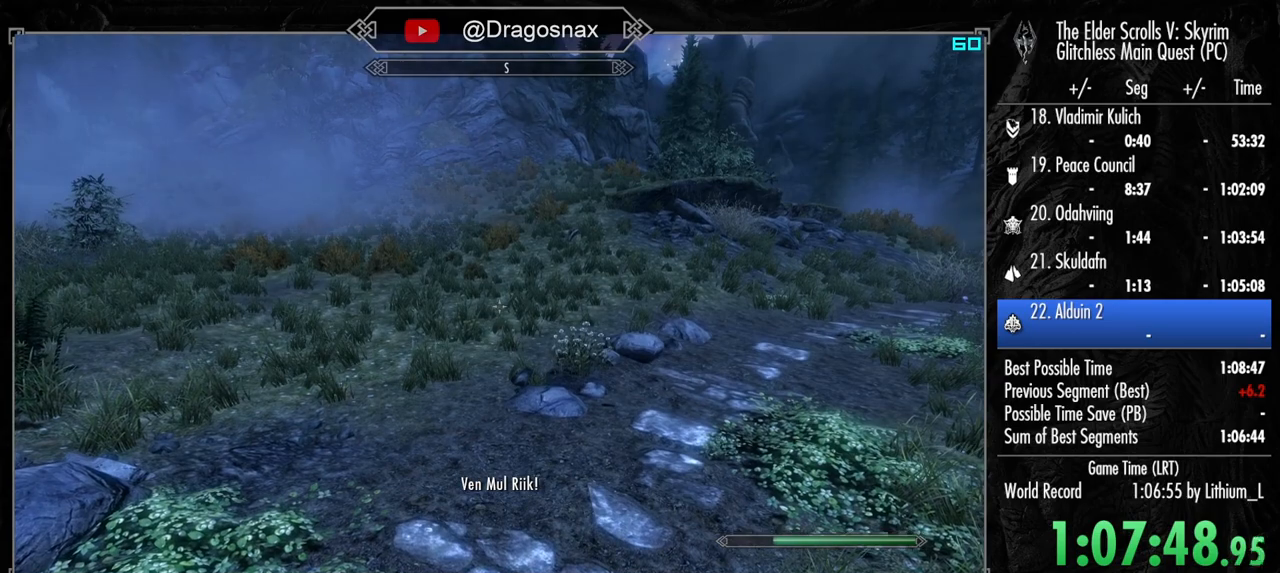
{"keys": [], "mouse": [], "mouse_move": "still", "events": []}
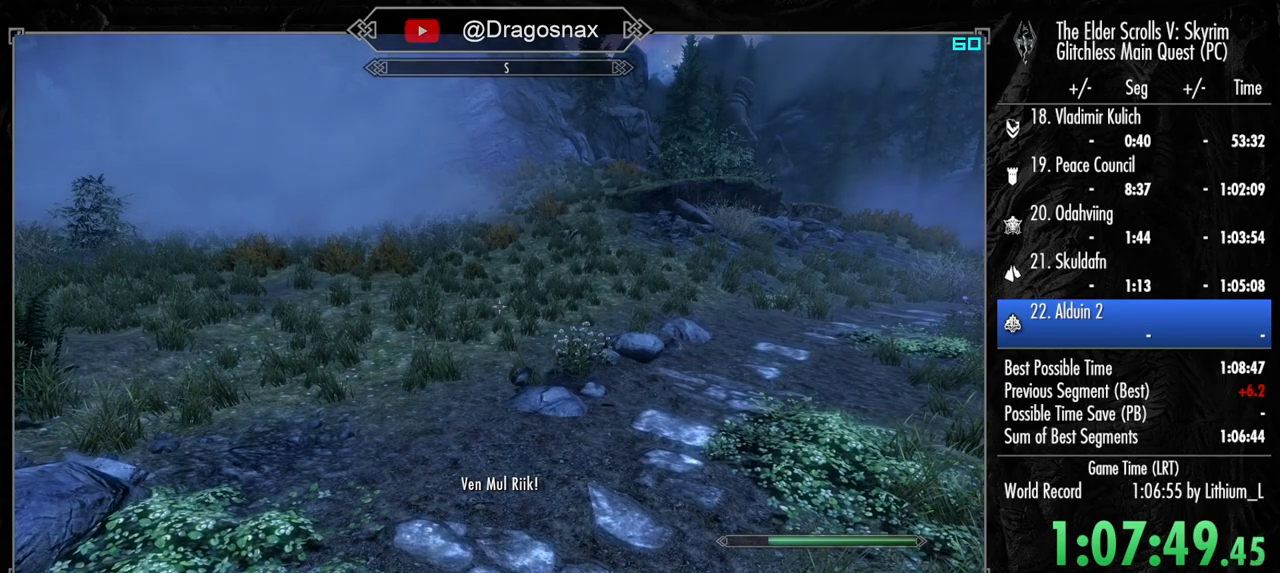
{"keys": [], "mouse": [], "mouse_move": "still", "events": []}
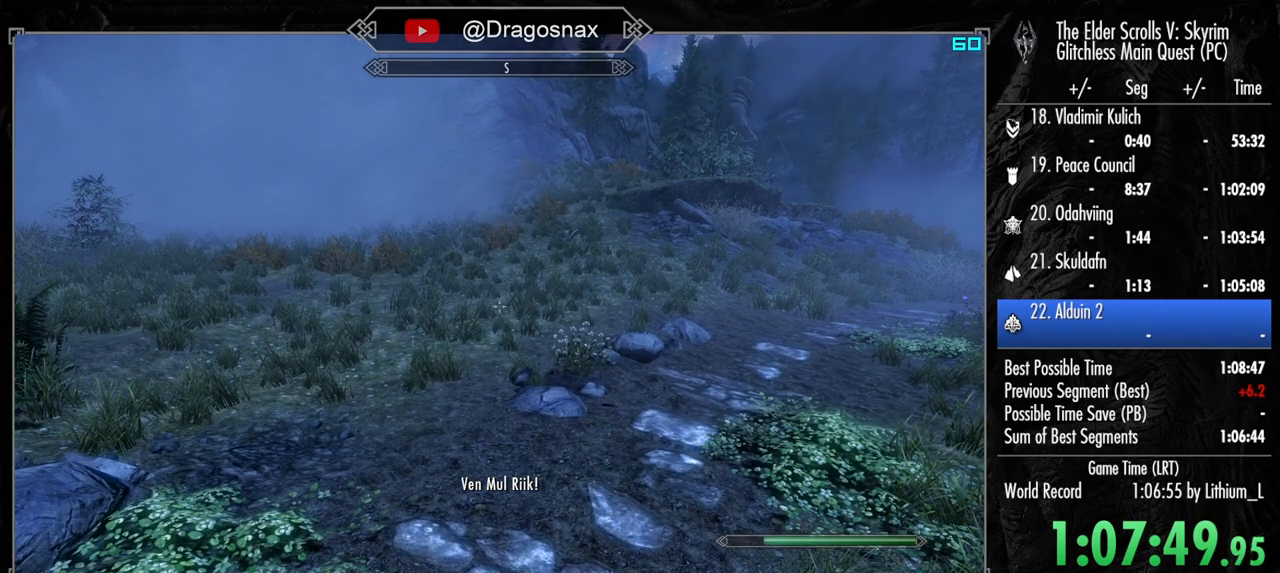
{"keys": [], "mouse": [], "mouse_move": "still", "events": []}
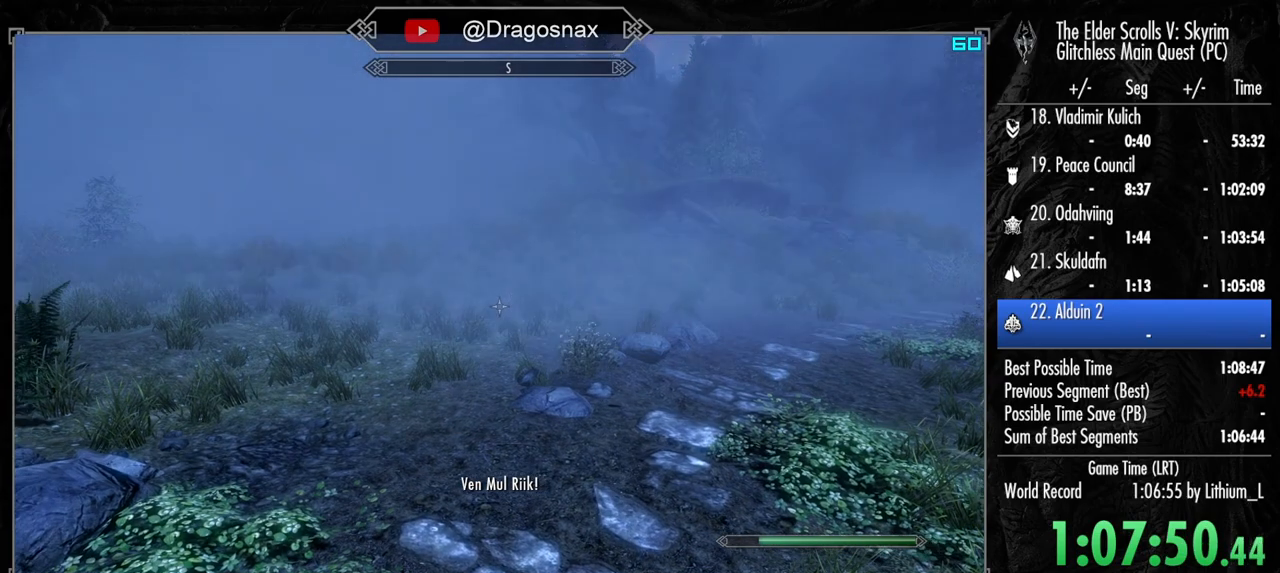
{"keys": [], "mouse": [], "mouse_move": "still", "events": []}
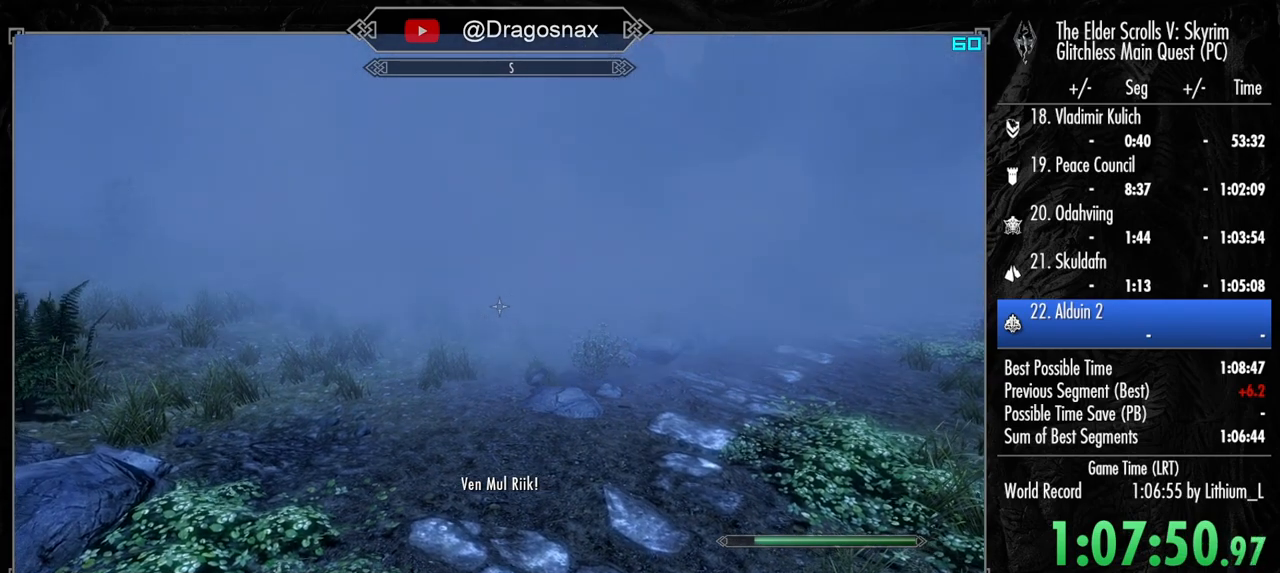
{"keys": [], "mouse": [], "mouse_move": "still", "events": []}
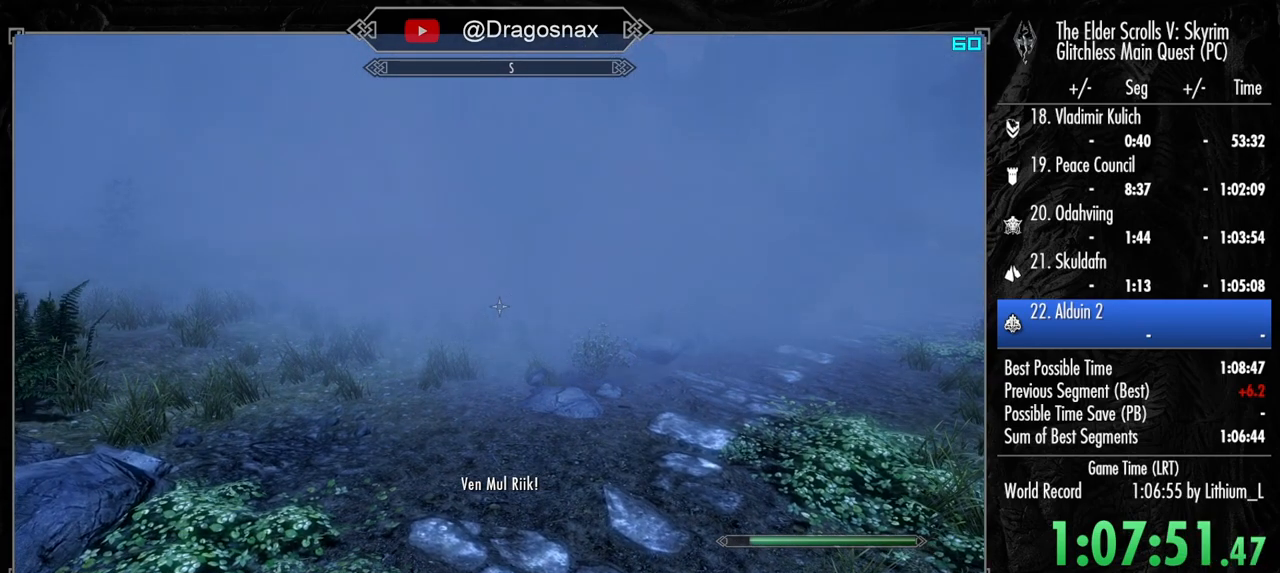
{"keys": [], "mouse": [], "mouse_move": "still", "events": []}
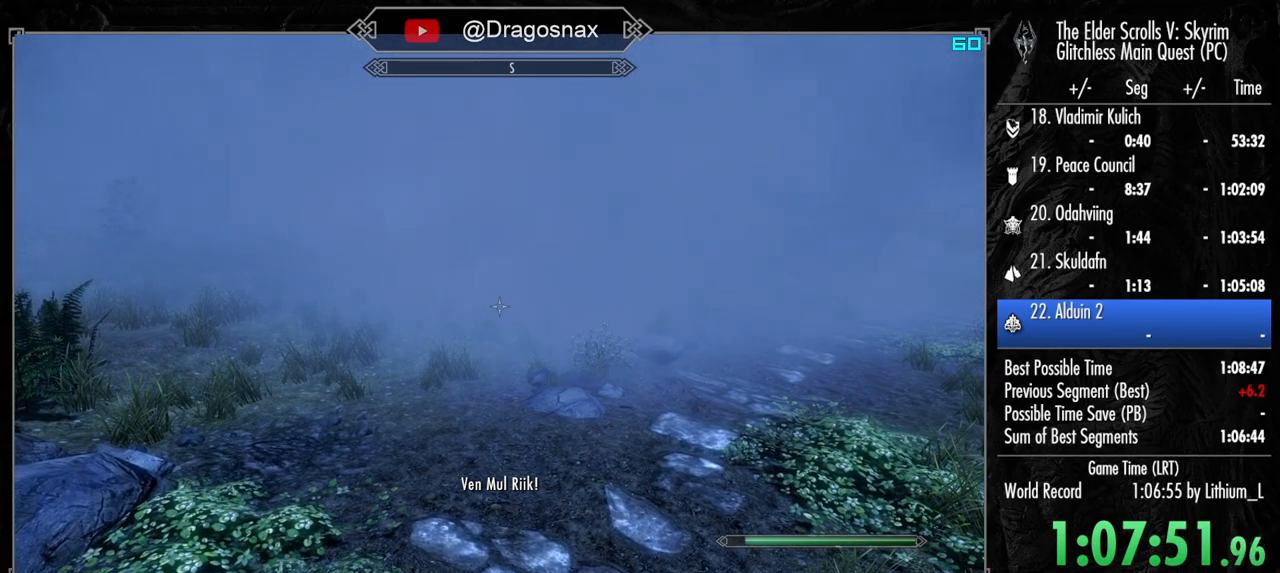
{"keys": [], "mouse": [], "mouse_move": "still", "events": []}
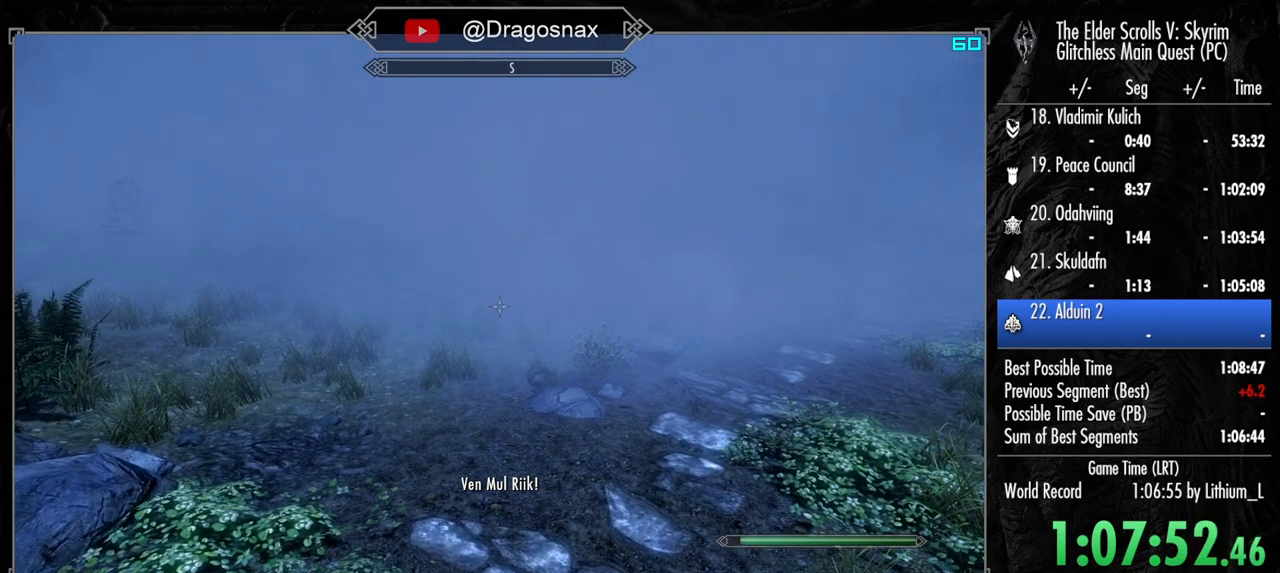
{"keys": [], "mouse": [], "mouse_move": "still", "events": []}
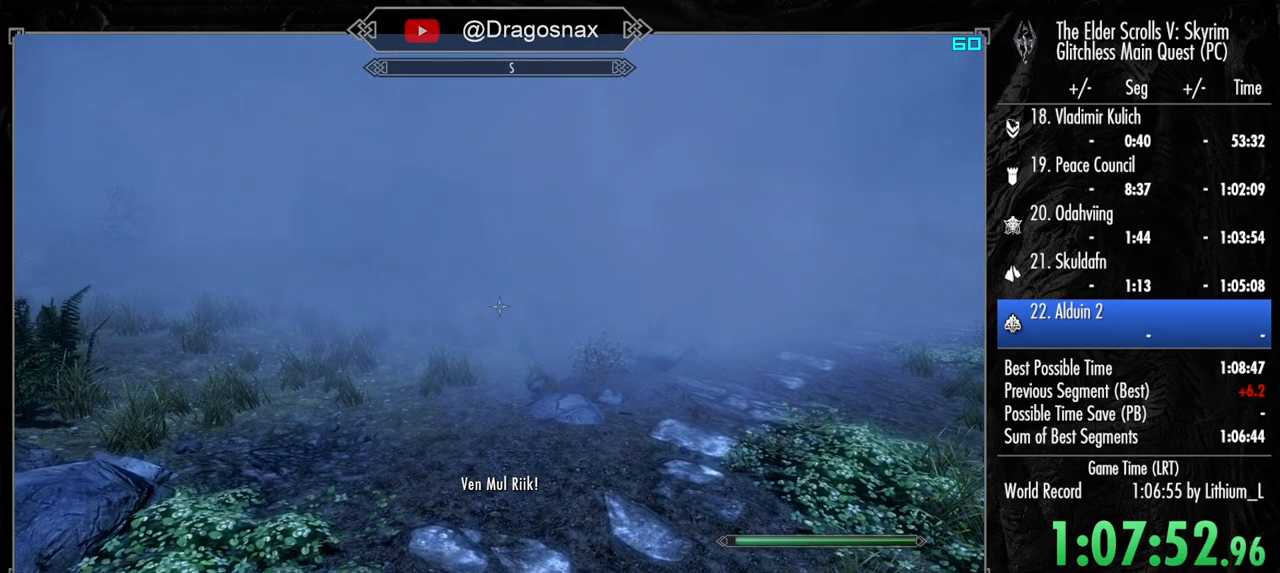
{"keys": [], "mouse": [], "mouse_move": "right", "events": []}
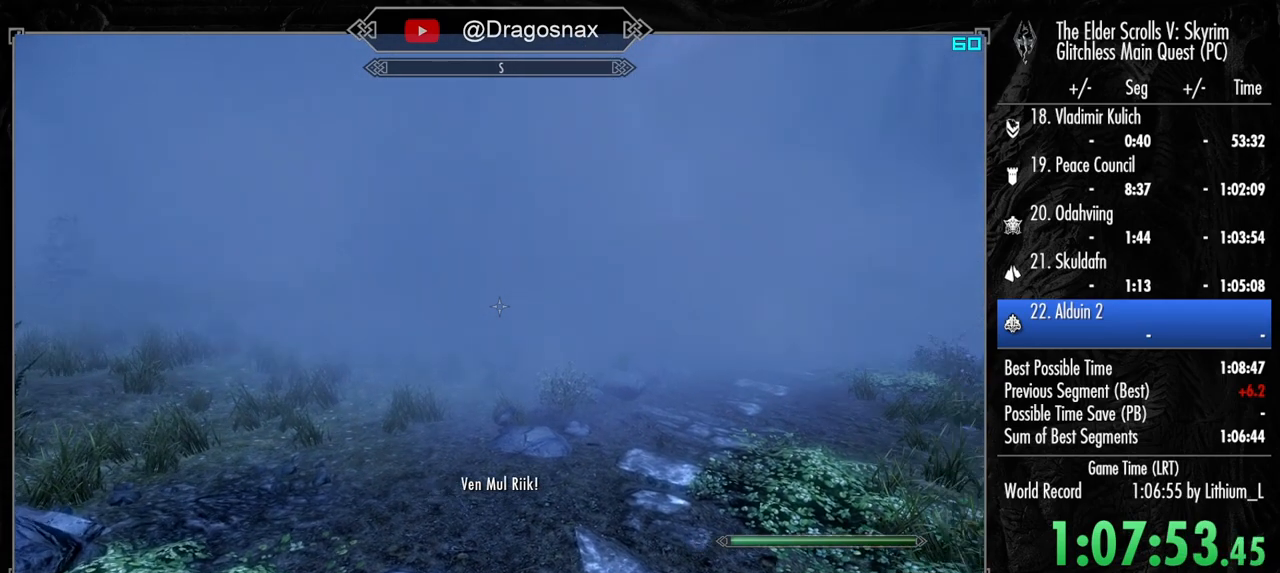
{"keys": [], "mouse": [], "mouse_move": "still", "events": []}
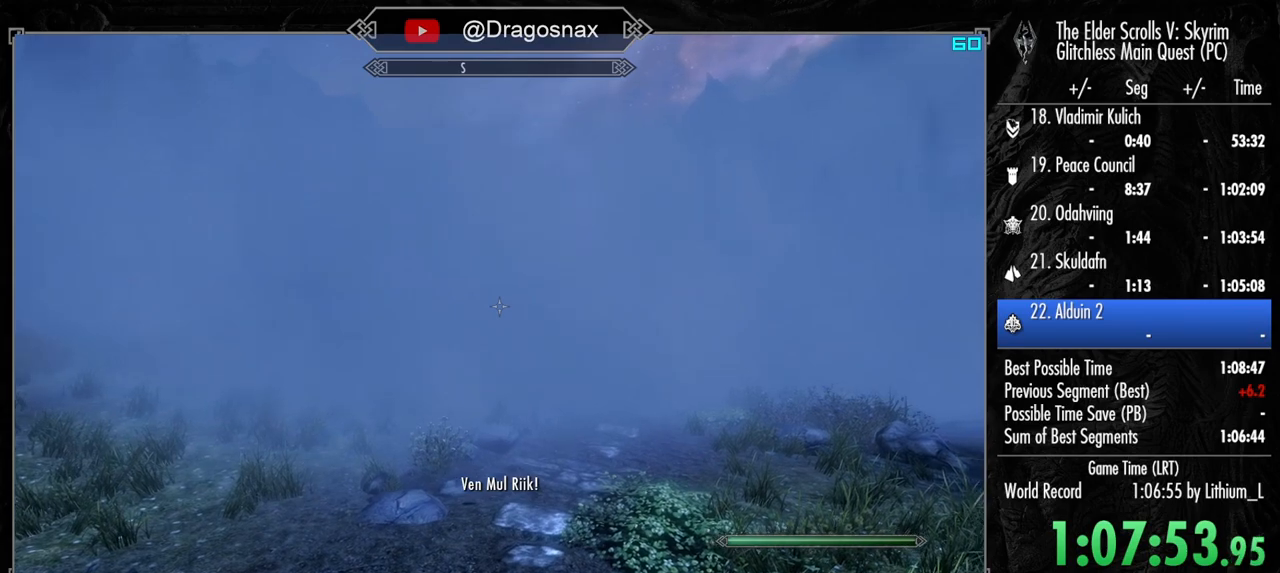
{"keys": [], "mouse": [], "mouse_move": "still", "events": []}
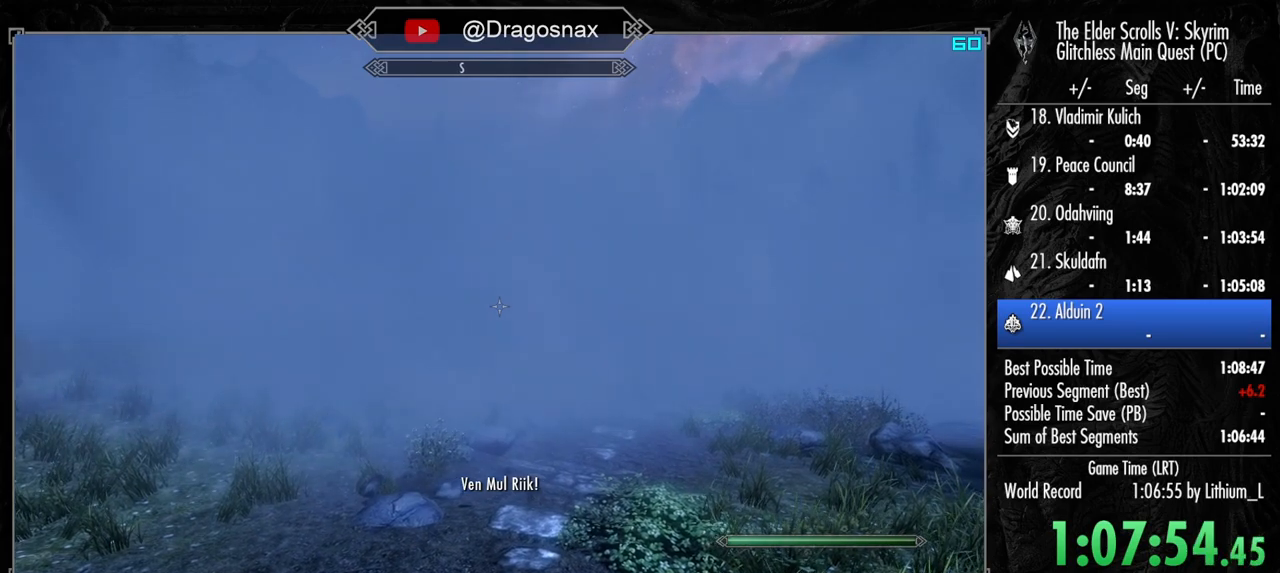
{"keys": [], "mouse": [], "mouse_move": "still", "events": []}
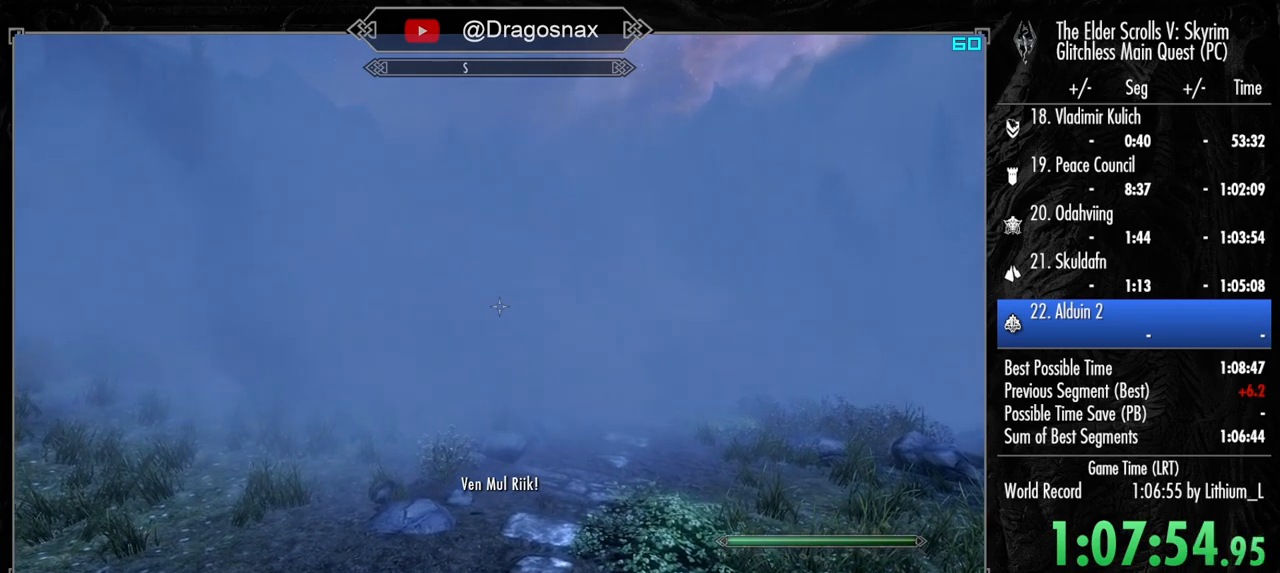
{"keys": [], "mouse": [], "mouse_move": "still", "events": [[200, "mouse_mb5", "down"], [334, "mouse_mb5", "up"]]}
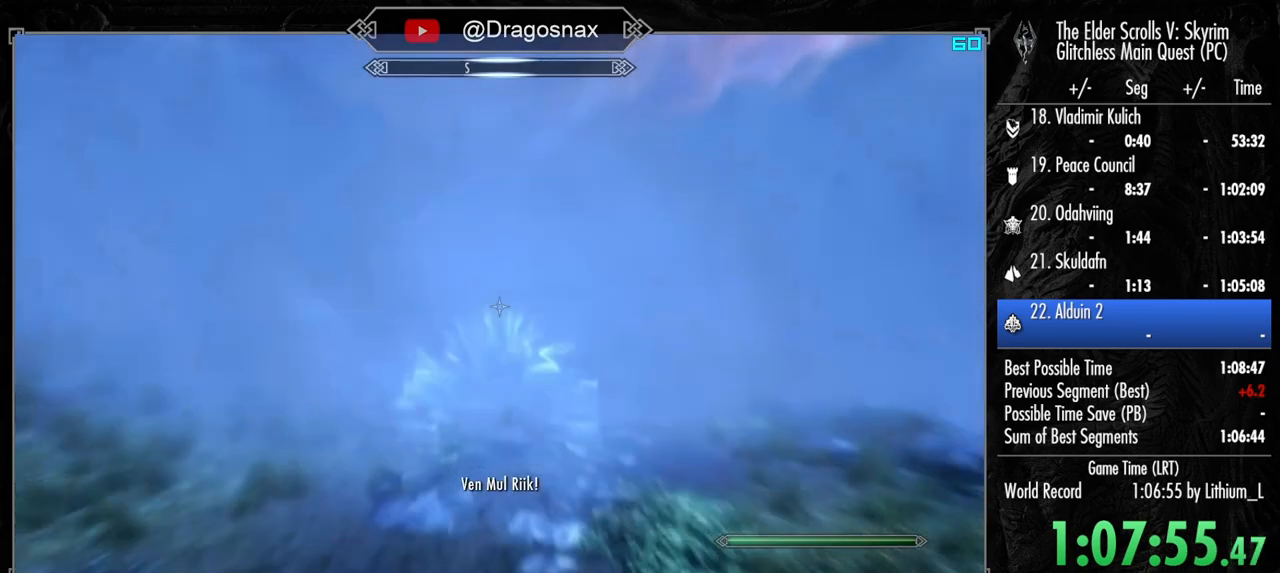
{"keys": [], "mouse": [], "mouse_move": "left", "events": []}
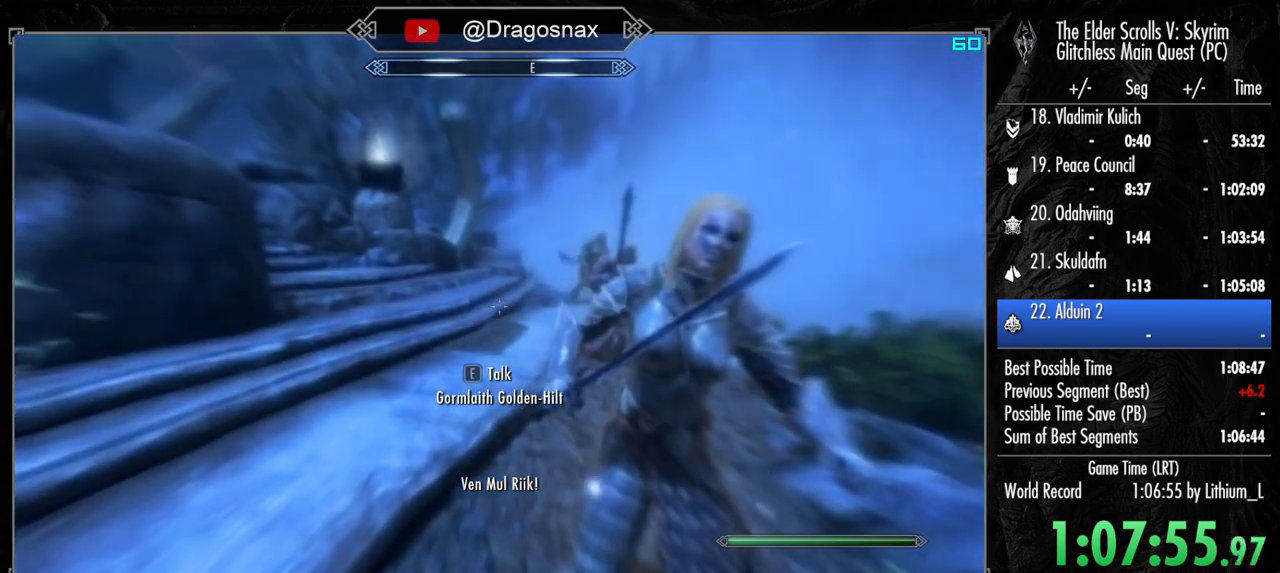
{"keys": [], "mouse": [], "mouse_move": "still", "events": []}
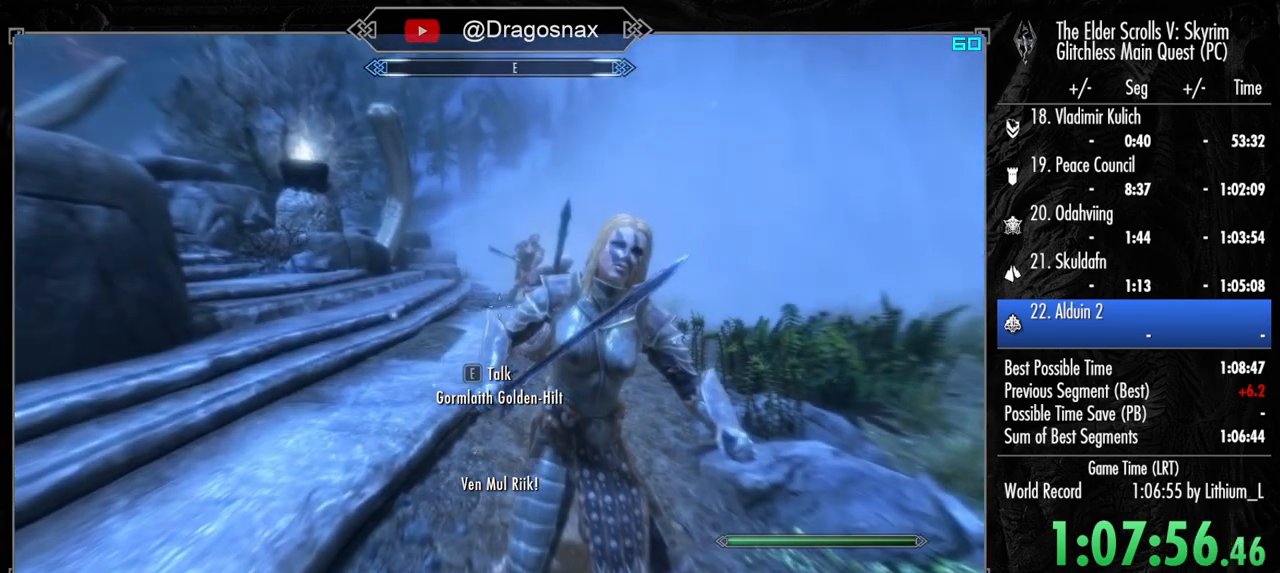
{"keys": [], "mouse": [], "mouse_move": "still", "events": [[150, "w", "down"], [200, "w", "up"]]}
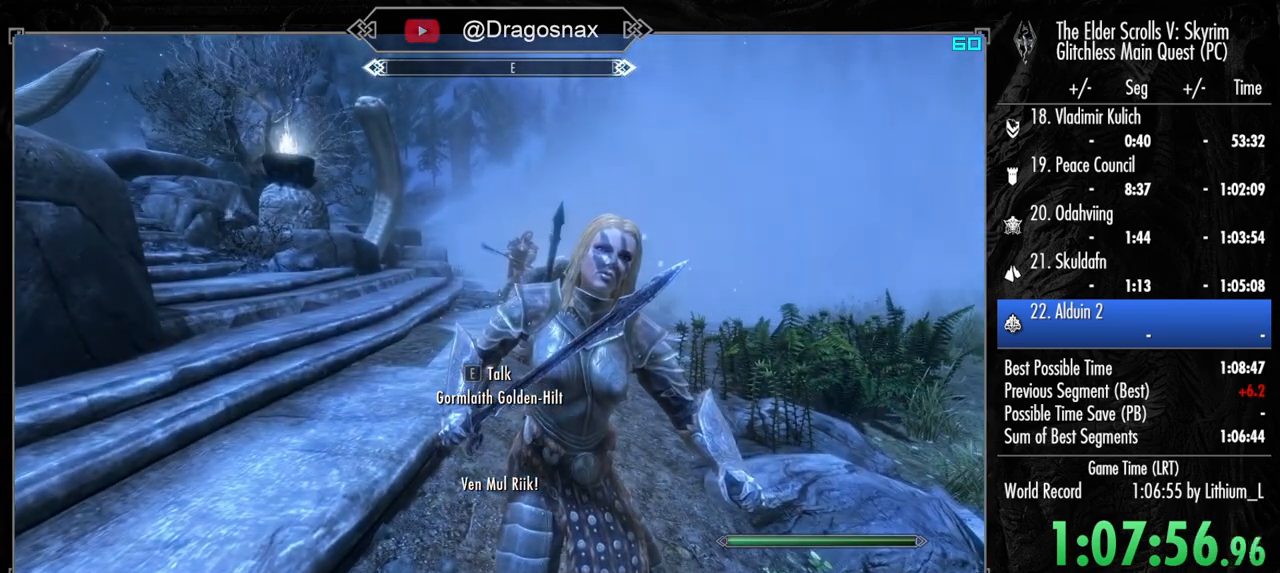
{"keys": [], "mouse": [], "mouse_move": "still", "events": [[217, "w", "down"], [267, "w", "up"]]}
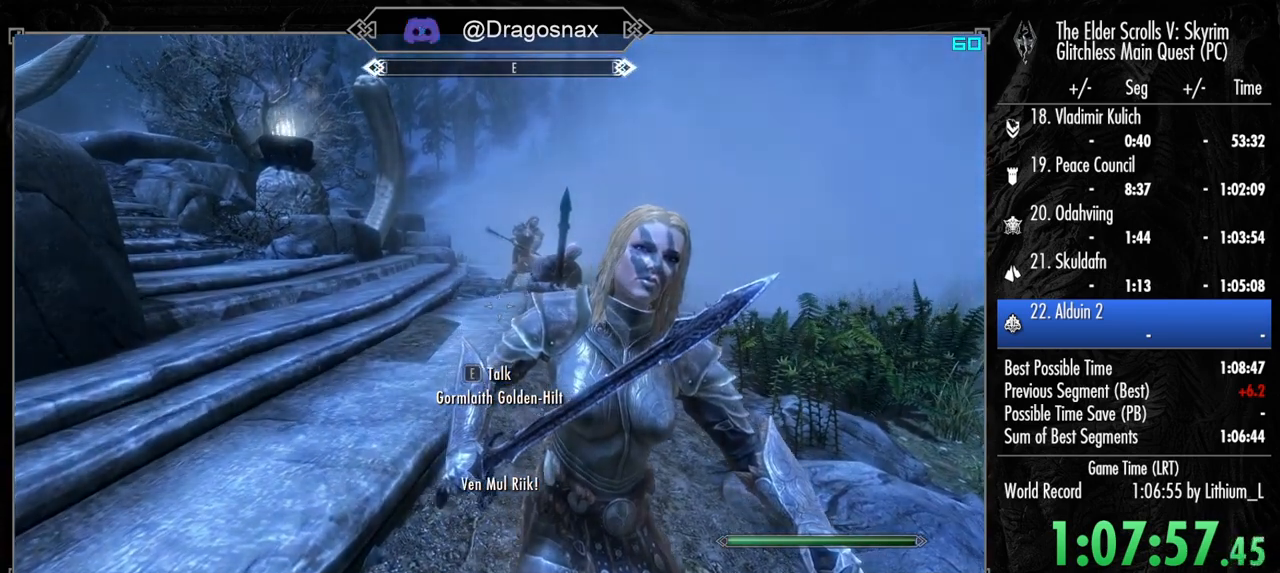
{"keys": [], "mouse": [], "mouse_move": "still", "events": []}
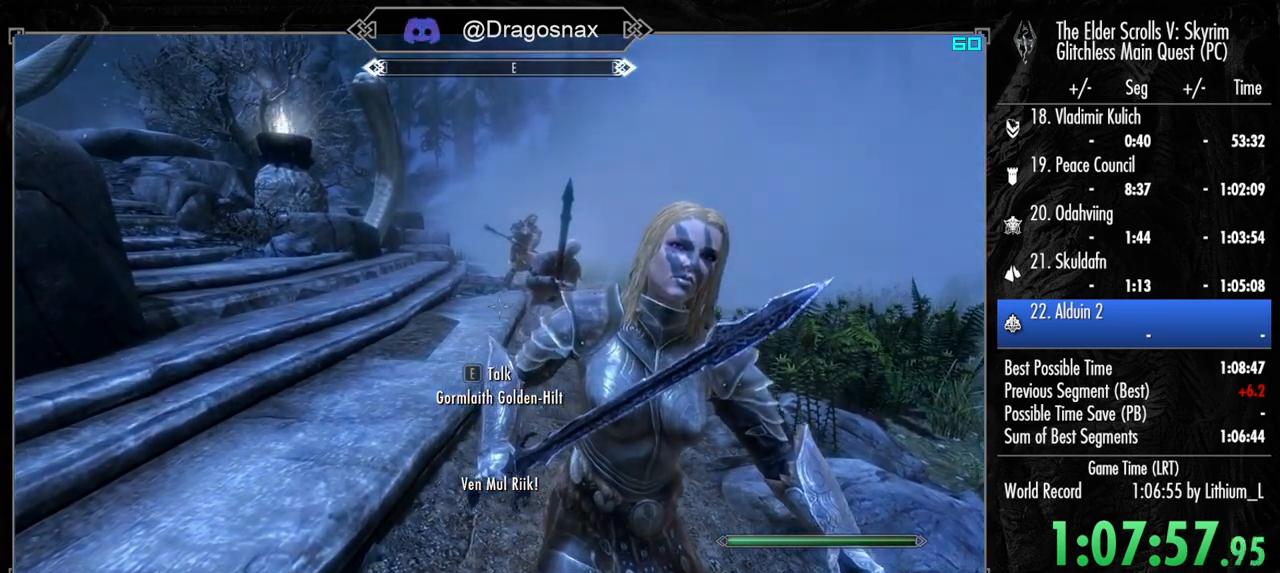
{"keys": [], "mouse": [], "mouse_move": "still", "events": []}
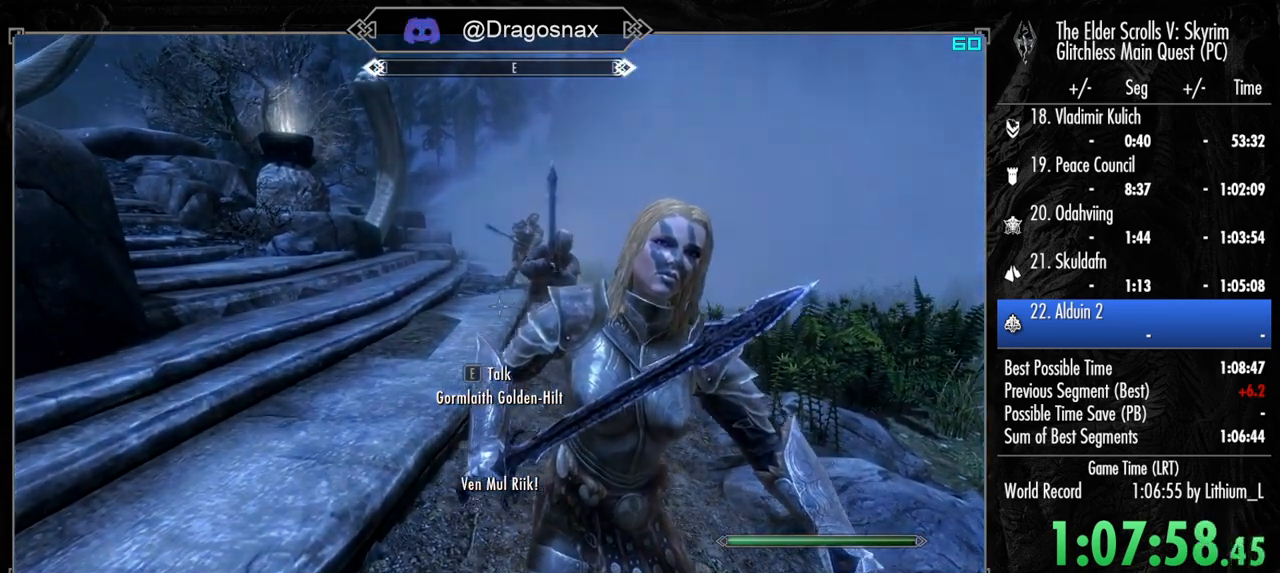
{"keys": [], "mouse": [], "mouse_move": "still", "events": []}
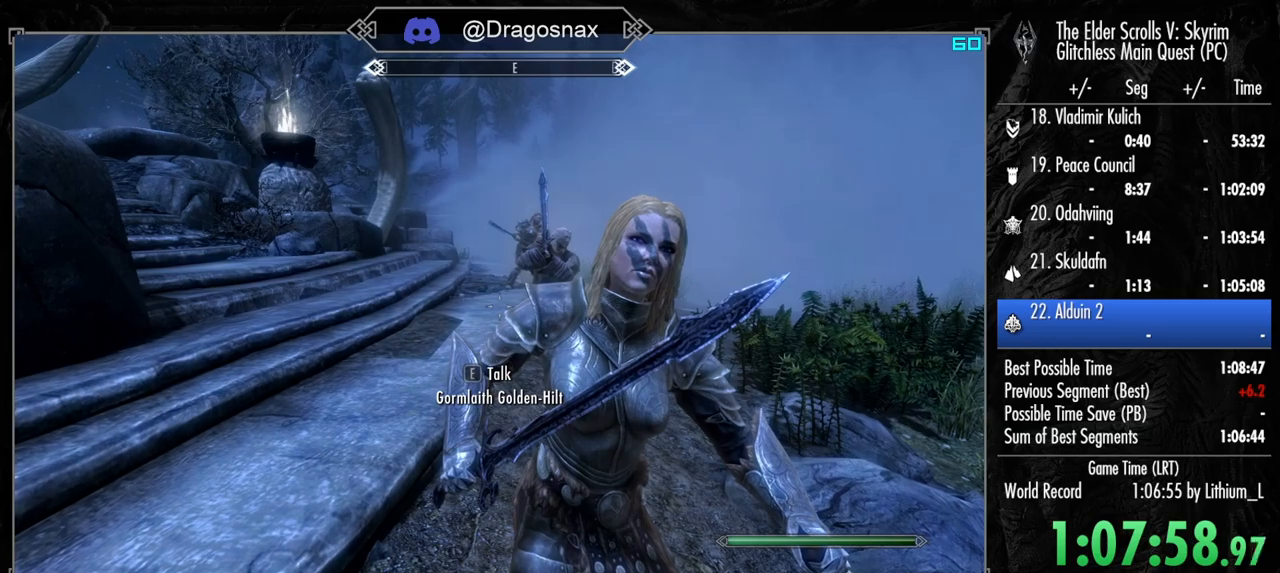
{"keys": ["shift", "w"], "mouse": [], "mouse_move": "left", "events": [[367, "shift", "down"], [367, "w", "down"]]}
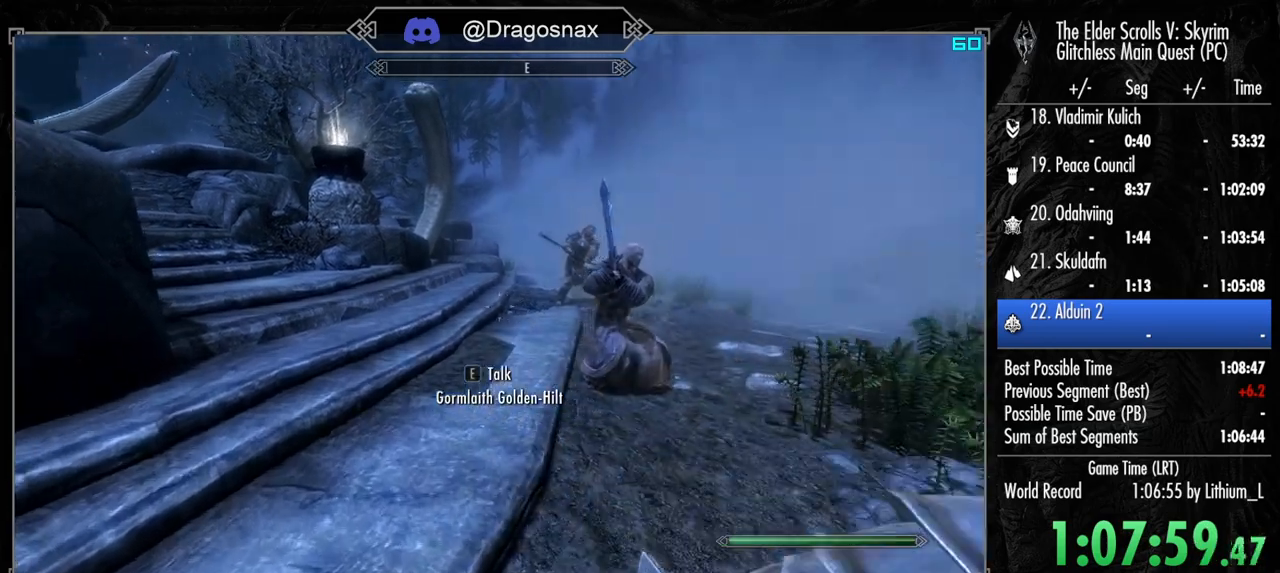
{"keys": ["shift", "w"], "mouse": [], "mouse_move": "still", "events": []}
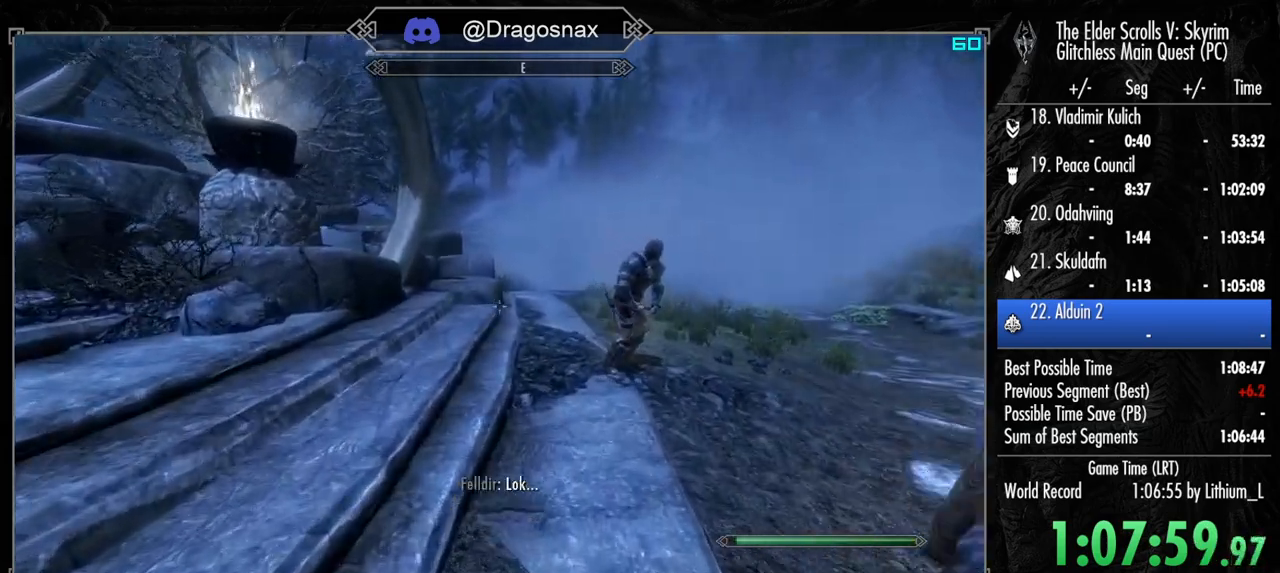
{"keys": ["a"], "mouse": [], "mouse_move": "right", "events": [[350, "w", "up"], [400, "a", "down"], [400, "shift", "up"]]}
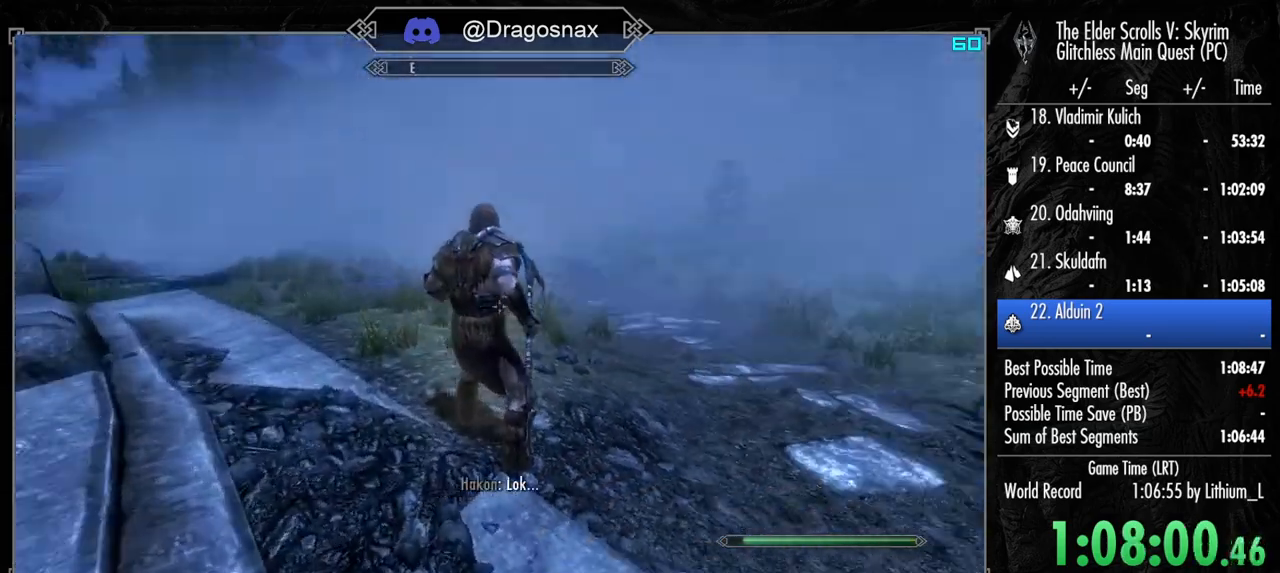
{"keys": [], "mouse": [], "mouse_move": "still", "events": [[134, "a", "up"]]}
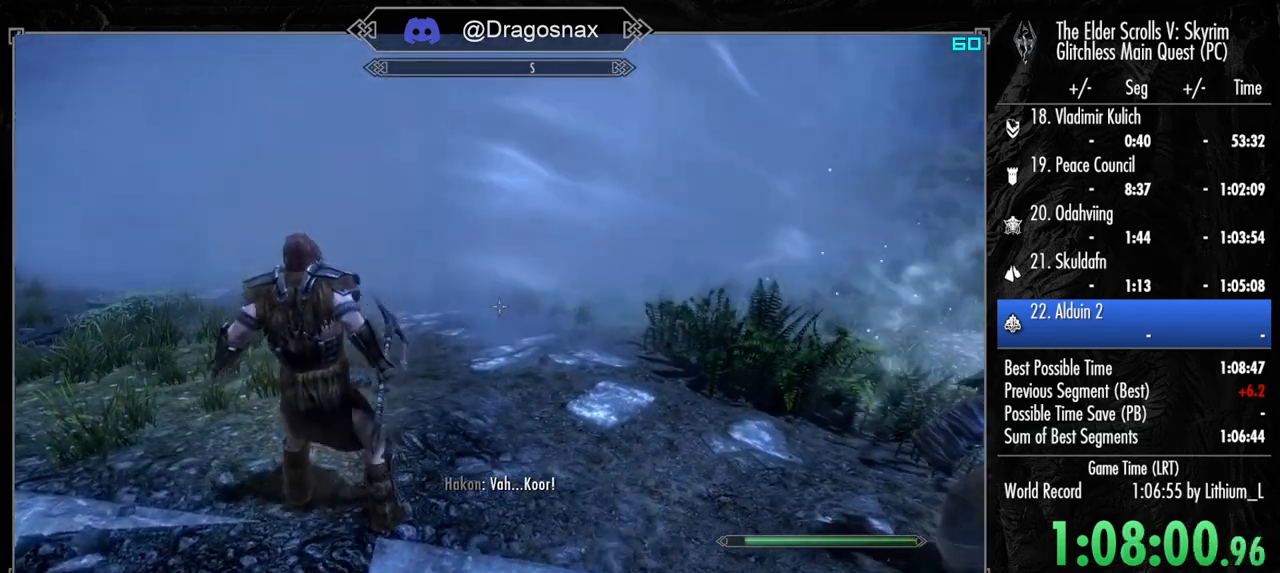
{"keys": [], "mouse": [], "mouse_move": "still", "events": []}
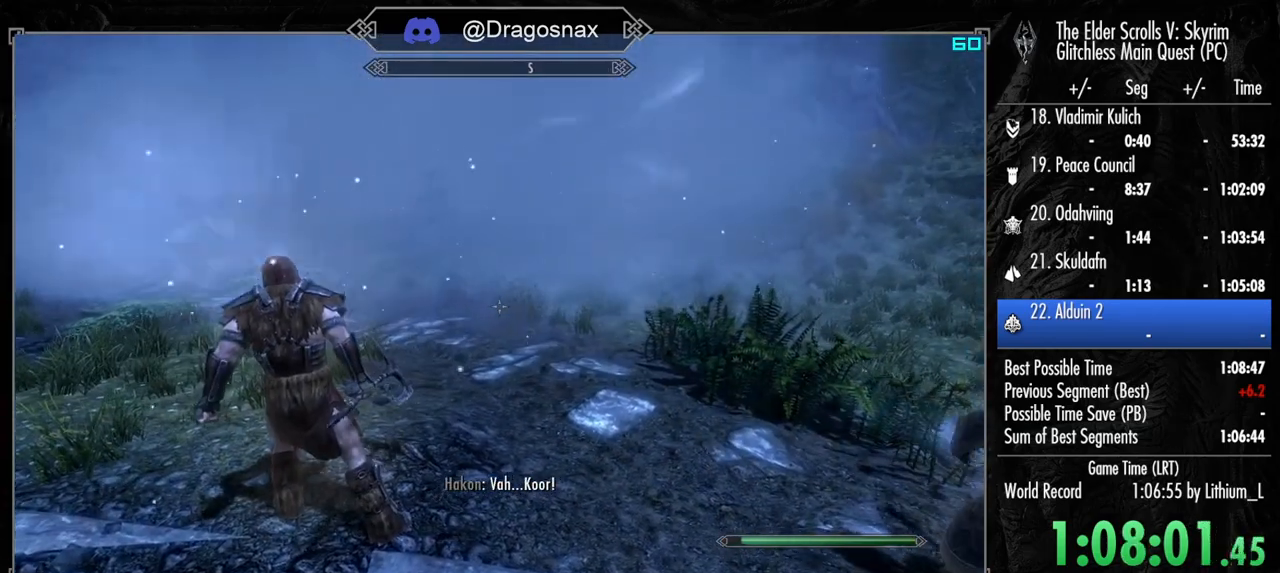
{"keys": ["a"], "mouse": [], "mouse_move": "right", "events": [[117, "a", "down"]]}
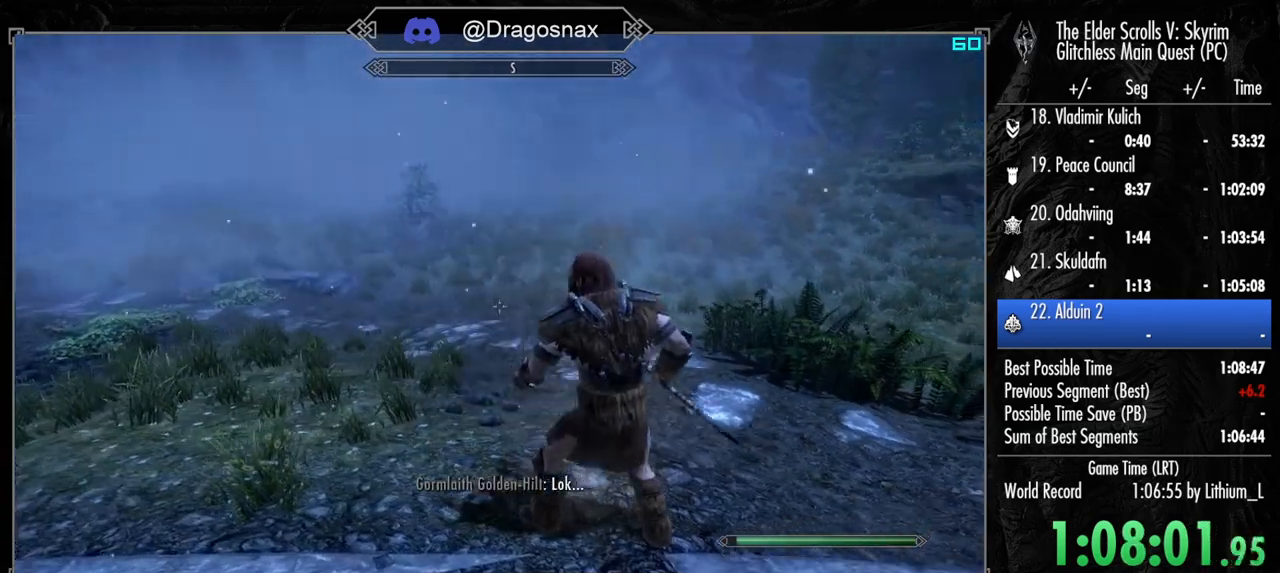
{"keys": [], "mouse": [], "mouse_move": "still", "events": [[50, "a", "up"]]}